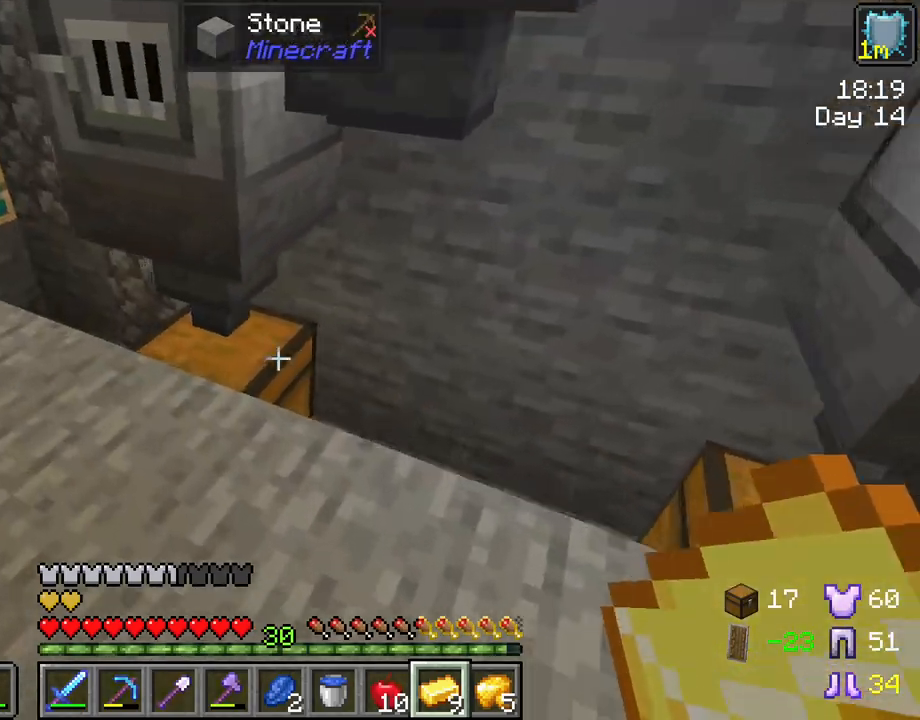
Gameplay with keyboard and mouse; each line is a JSON object with the keys and mouse buttons held at the frame after it. "events" lists presses ("down") and releases ("up") of "1", "2", "3", "4", "5", "a", "alt", "c", "caps_lock", "ctrl", "d", "e", "f", "g", "q", "r", "s", "shift", "space", "t", "tab", "v", "w", "x", "z", "mouse_left", "mouse_wheel" and "mouse_right" between this image and that frame as [ms after this image, input, new state], when the widget could be followed in between. "mouse_left", "mouse_wheel", "mouse_right" = the "left", "wheel", "right" buttons of the "mouse" list. No other keys are recorded. Fast repeated clicks can show as one long hold. "wheel" means that the mouse wheel is clicked or scrolled. "mouse_move" is the direction in which the mouse moves at that frame (one of eight, or "still"), when it could be read.
{"keys": [], "mouse": [], "mouse_move": "left", "events": [[50, "mouse_right", "down"], [150, "mouse_right", "up"]]}
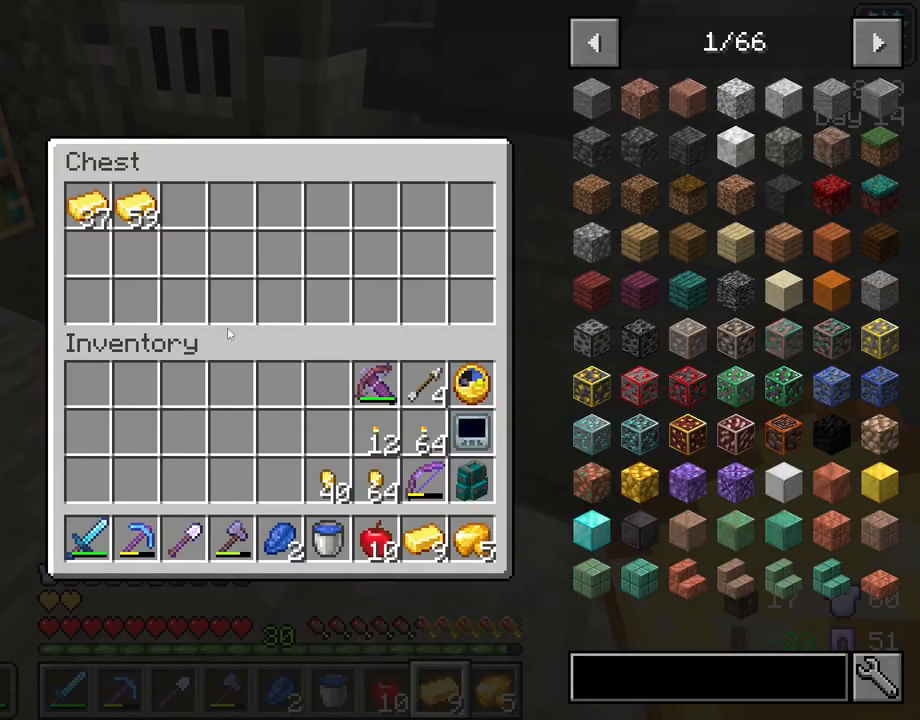
{"keys": ["shift"], "mouse": [], "mouse_move": "left", "events": [[167, "shift", "down"], [350, "mouse_left", "down"], [400, "mouse_left", "up"]]}
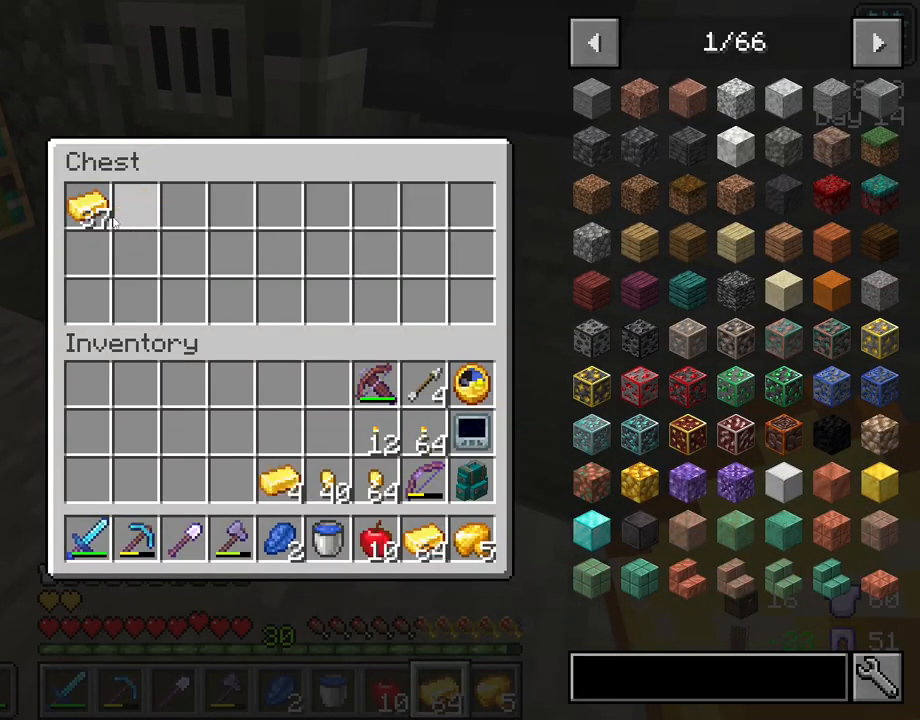
{"keys": ["shift"], "mouse": [], "mouse_move": "still", "events": [[33, "mouse_left", "down"], [133, "mouse_left", "up"], [283, "mouse_left", "down"], [417, "mouse_left", "up"]]}
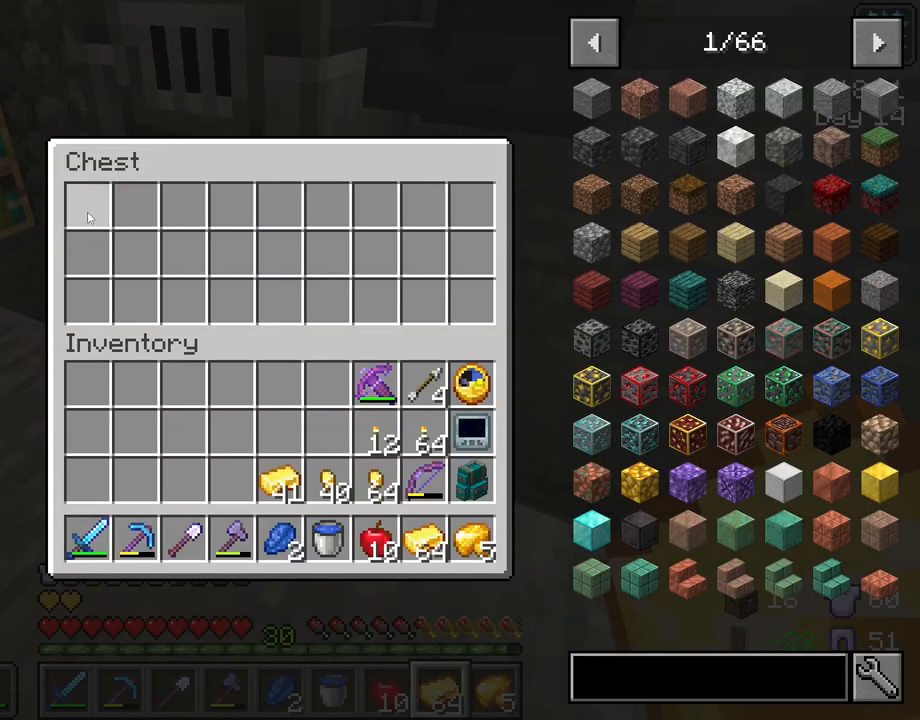
{"keys": [], "mouse": [], "mouse_move": "down-right", "events": [[100, "e", "down"], [200, "shift", "up"], [233, "e", "up"]]}
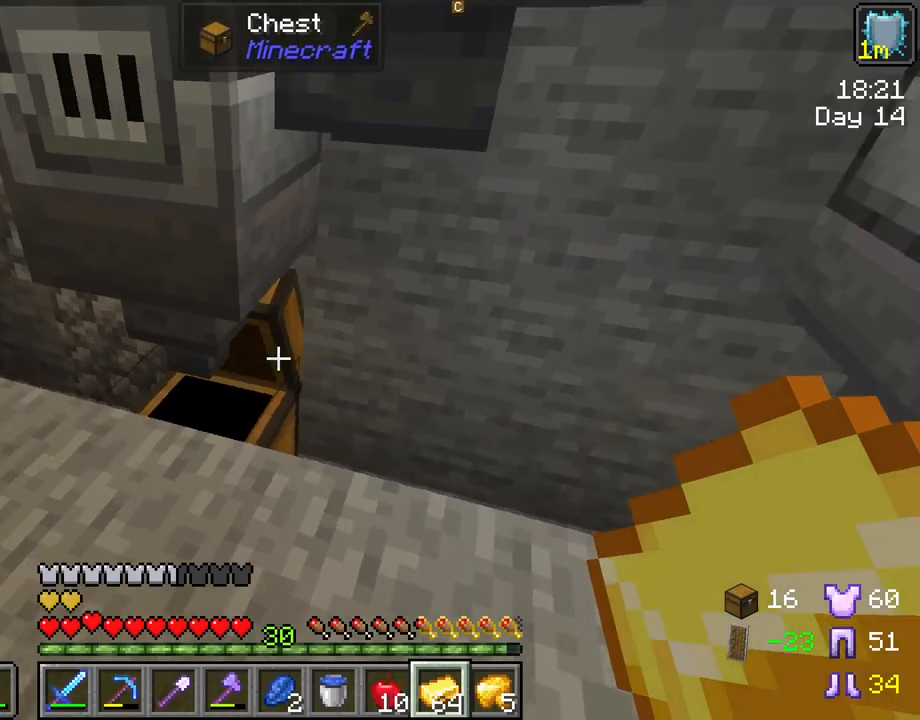
{"keys": ["w"], "mouse": [], "mouse_move": "still", "events": [[17, "w", "down"]]}
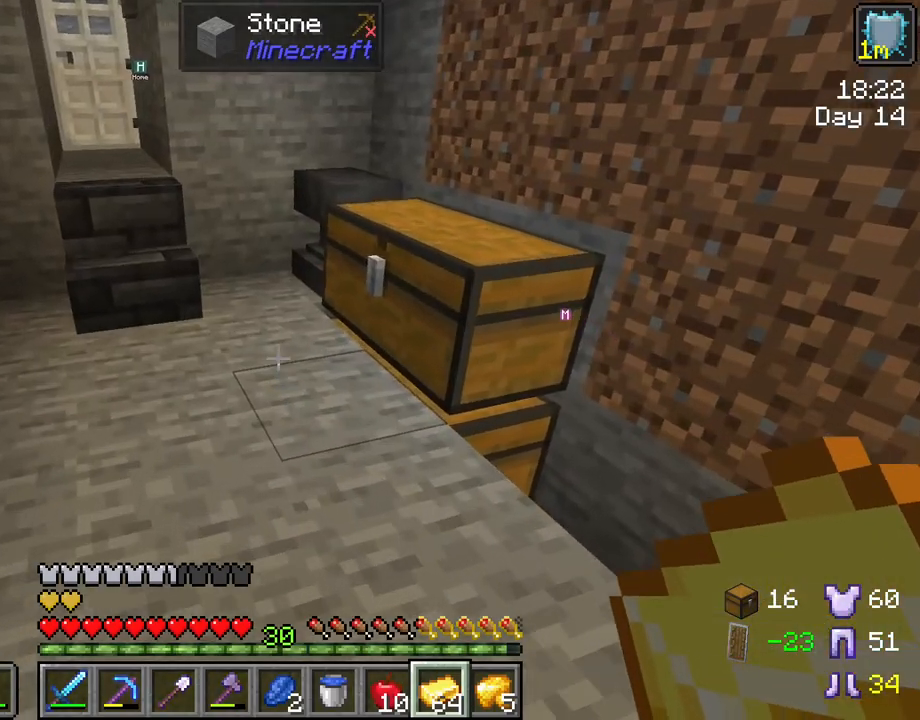
{"keys": ["a", "w"], "mouse": [], "mouse_move": "still", "events": [[467, "a", "down"]]}
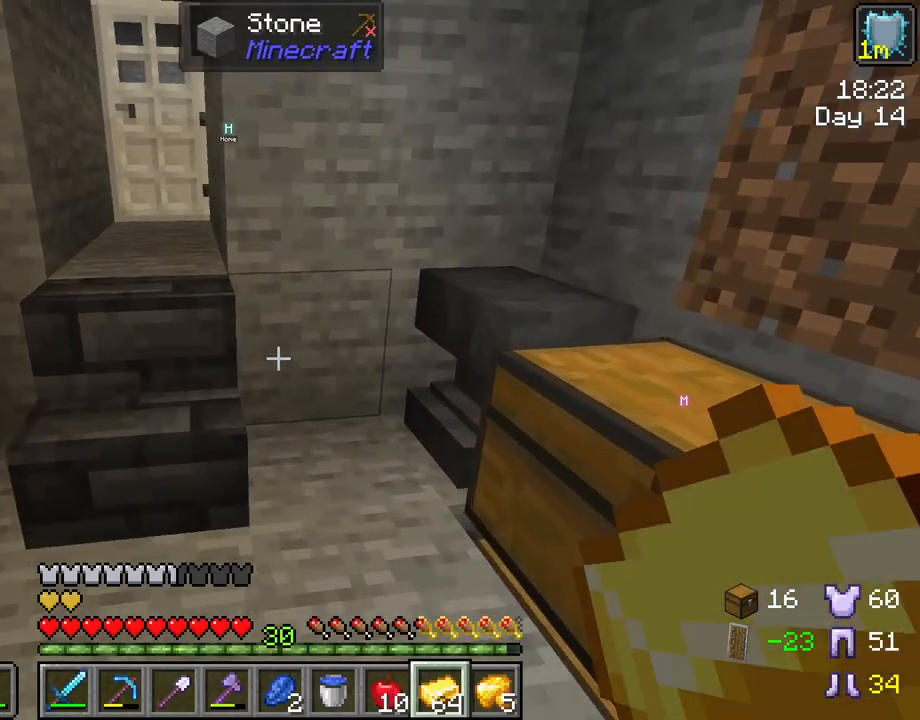
{"keys": ["w"], "mouse": [], "mouse_move": "still", "events": [[200, "a", "up"]]}
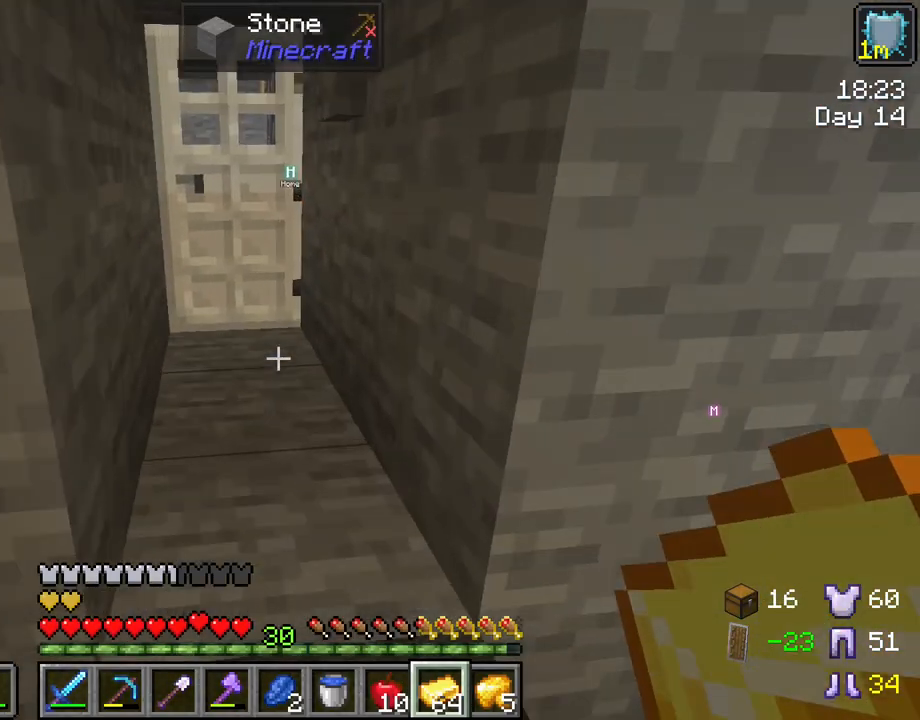
{"keys": ["w"], "mouse": [], "mouse_move": "still", "events": []}
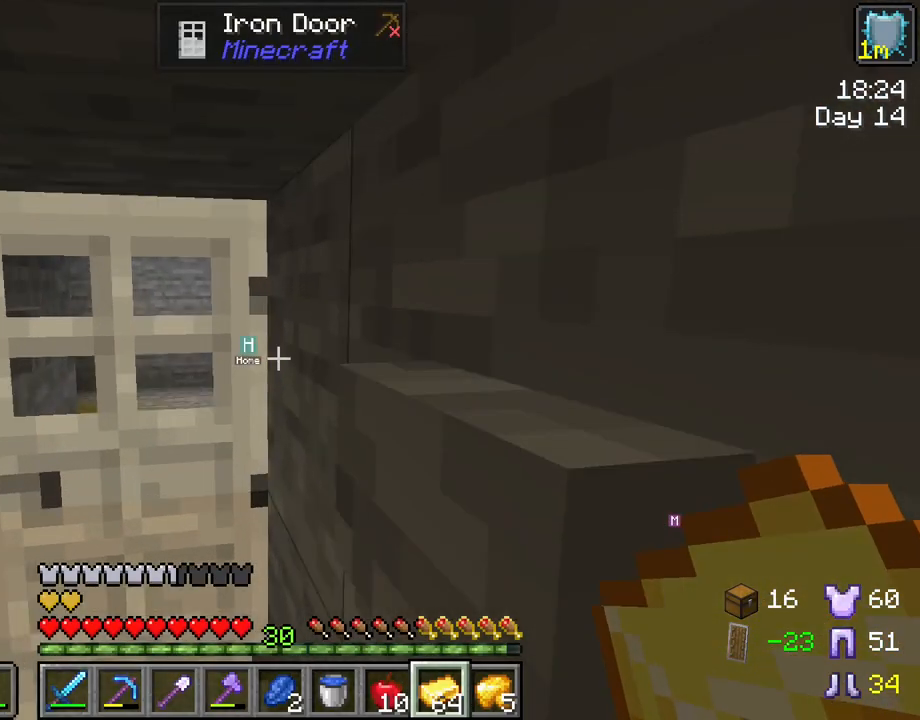
{"keys": [], "mouse": [], "mouse_move": "left", "events": [[83, "mouse_right", "down"], [233, "mouse_right", "up"], [233, "w", "up"], [367, "a", "down"], [467, "a", "up"]]}
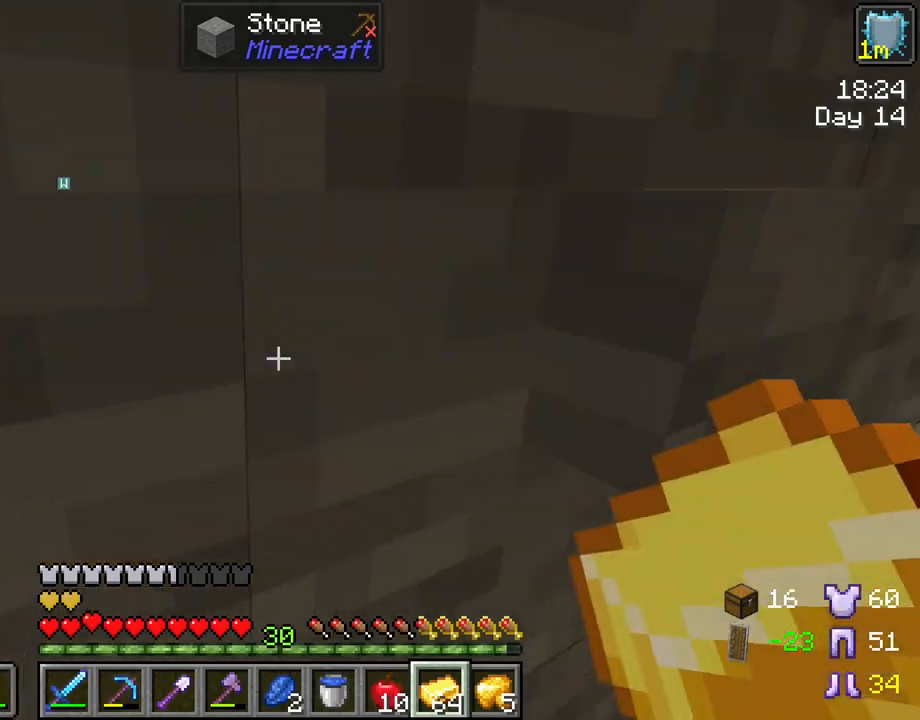
{"keys": ["s"], "mouse": ["right"], "mouse_move": "still", "events": [[150, "s", "down"], [433, "mouse_right", "down"]]}
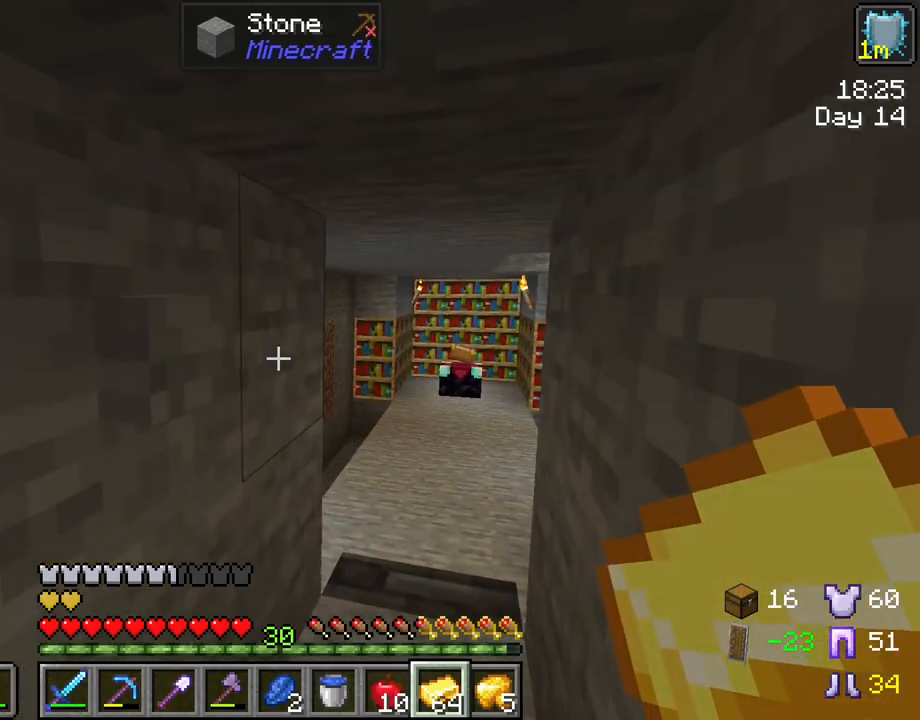
{"keys": ["s"], "mouse": [], "mouse_move": "still", "events": [[67, "mouse_right", "up"], [300, "mouse_right", "down"], [450, "mouse_right", "up"]]}
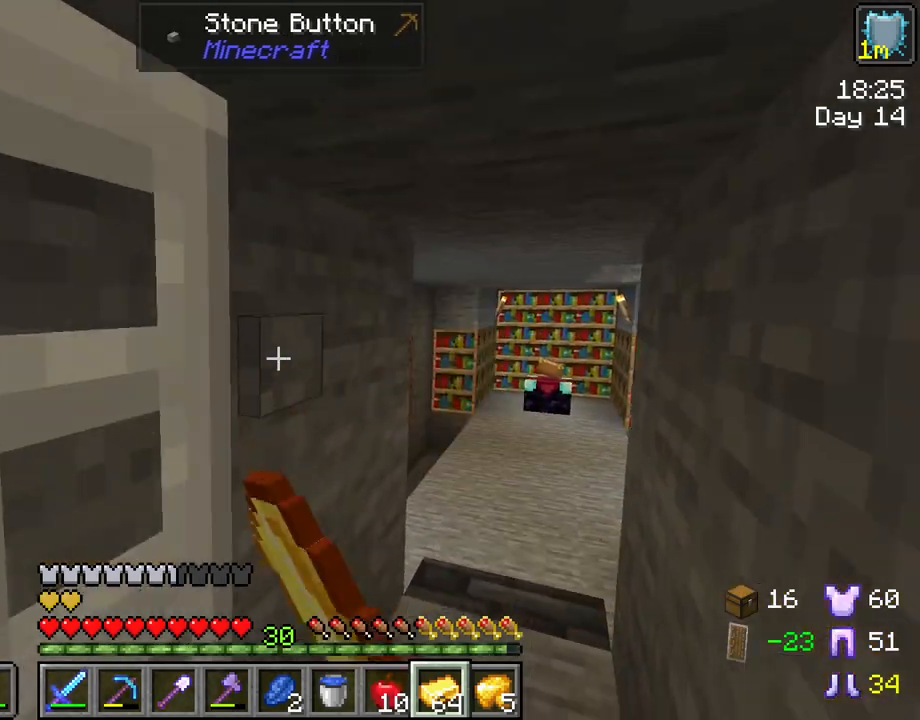
{"keys": ["s"], "mouse": [], "mouse_move": "still", "events": []}
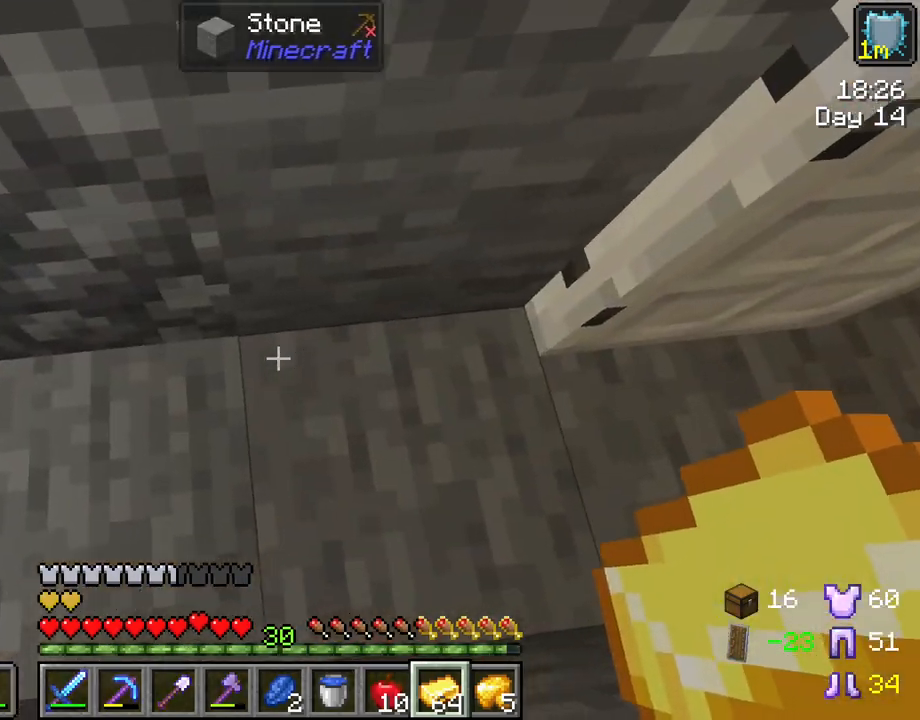
{"keys": [], "mouse": [], "mouse_move": "still", "events": [[200, "s", "up"], [283, "mouse_right", "down"], [433, "mouse_right", "up"]]}
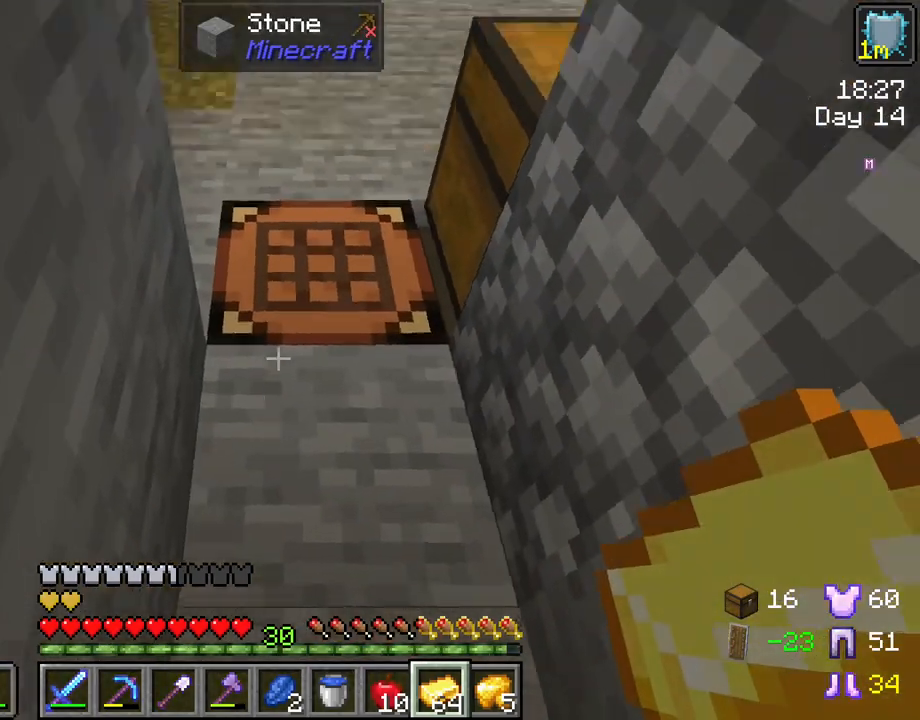
{"keys": [], "mouse": [], "mouse_move": "down-right", "events": [[117, "mouse_right", "down"], [217, "mouse_right", "up"]]}
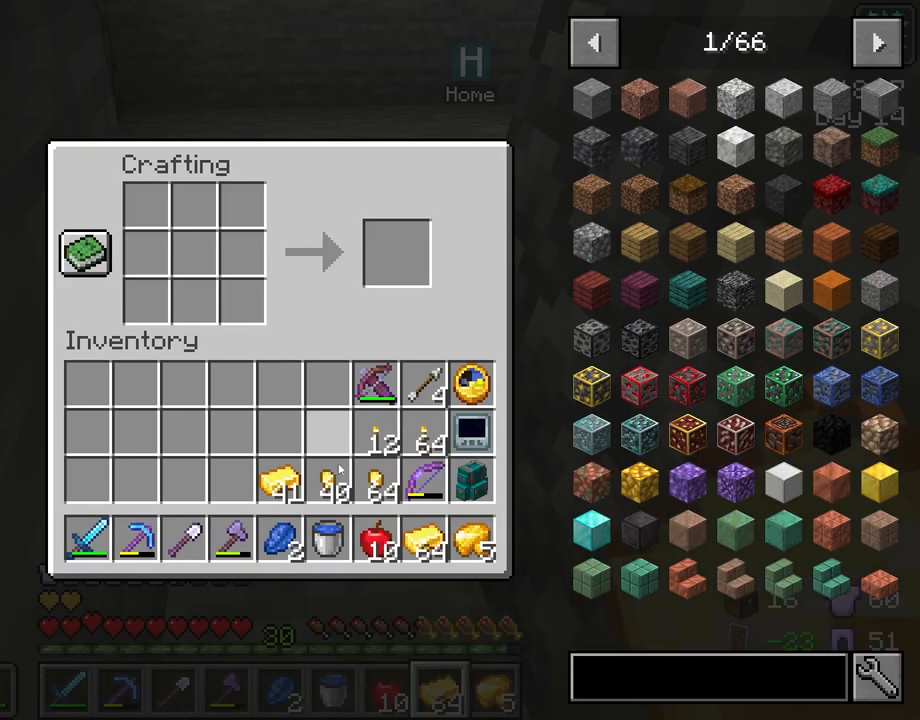
{"keys": [], "mouse": [], "mouse_move": "down-right", "events": []}
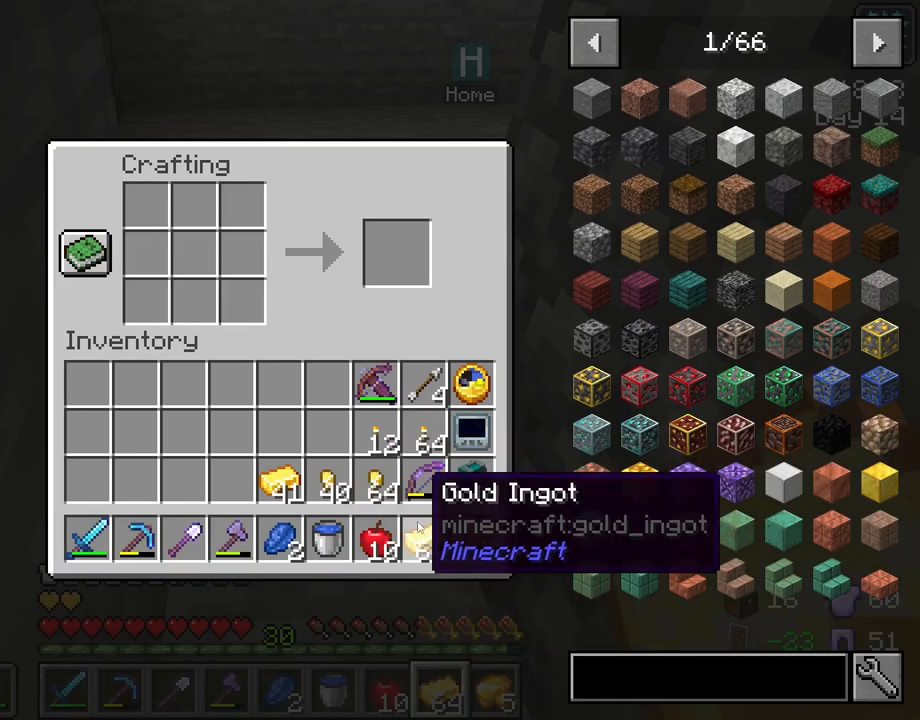
{"keys": [], "mouse": [], "mouse_move": "up", "events": [[383, "mouse_left", "down"], [483, "mouse_left", "up"]]}
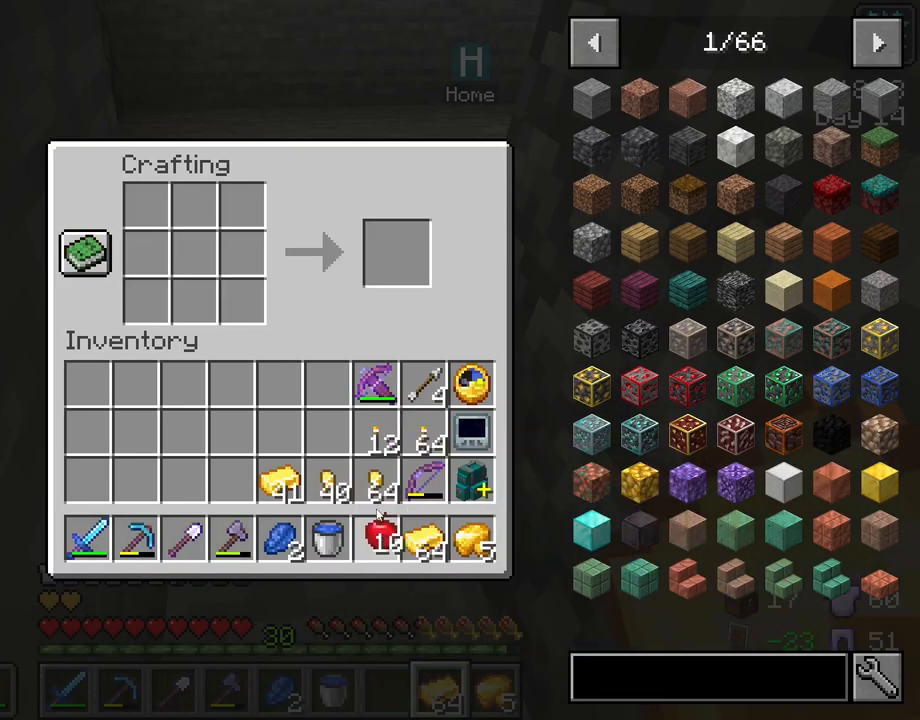
{"keys": [], "mouse": [], "mouse_move": "still", "events": [[350, "mouse_left", "down"], [450, "mouse_left", "up"]]}
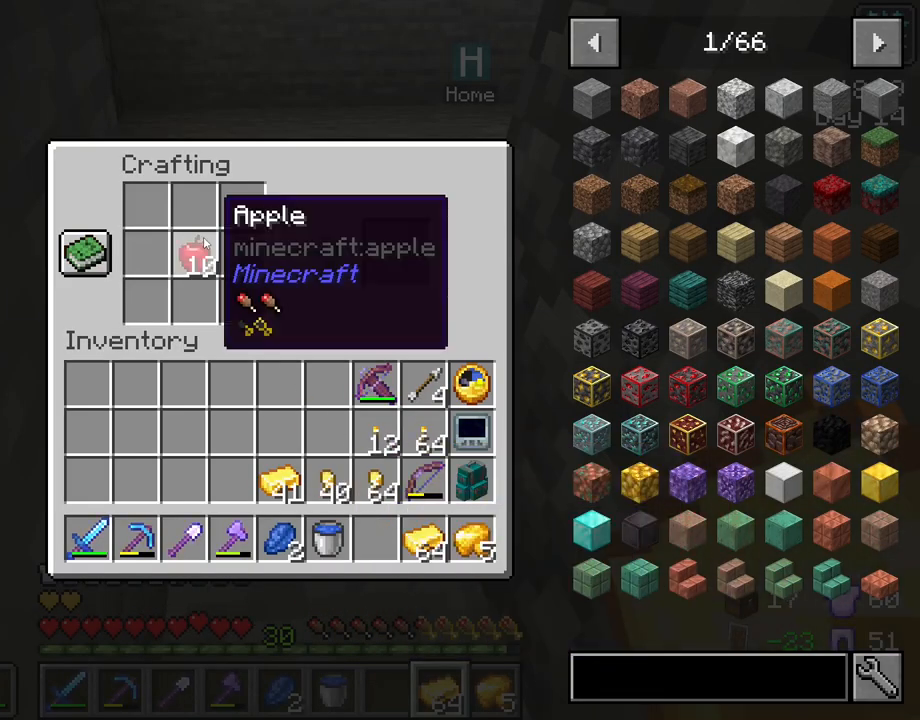
{"keys": [], "mouse": [], "mouse_move": "still", "events": [[417, "mouse_left", "down"], [500, "mouse_left", "up"]]}
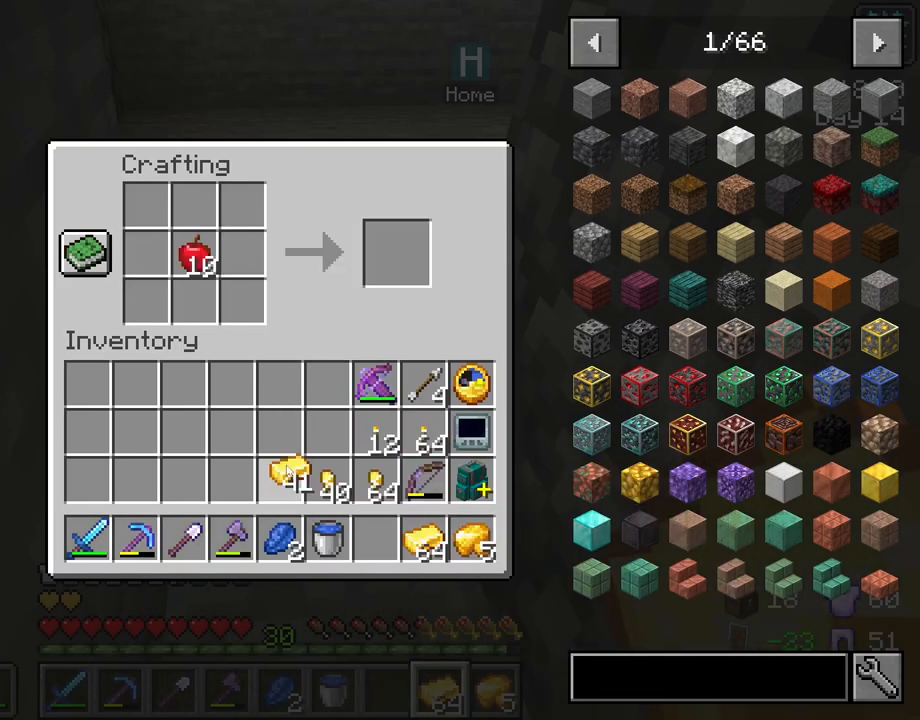
{"keys": [], "mouse": ["left"], "mouse_move": "still", "events": [[433, "mouse_left", "down"]]}
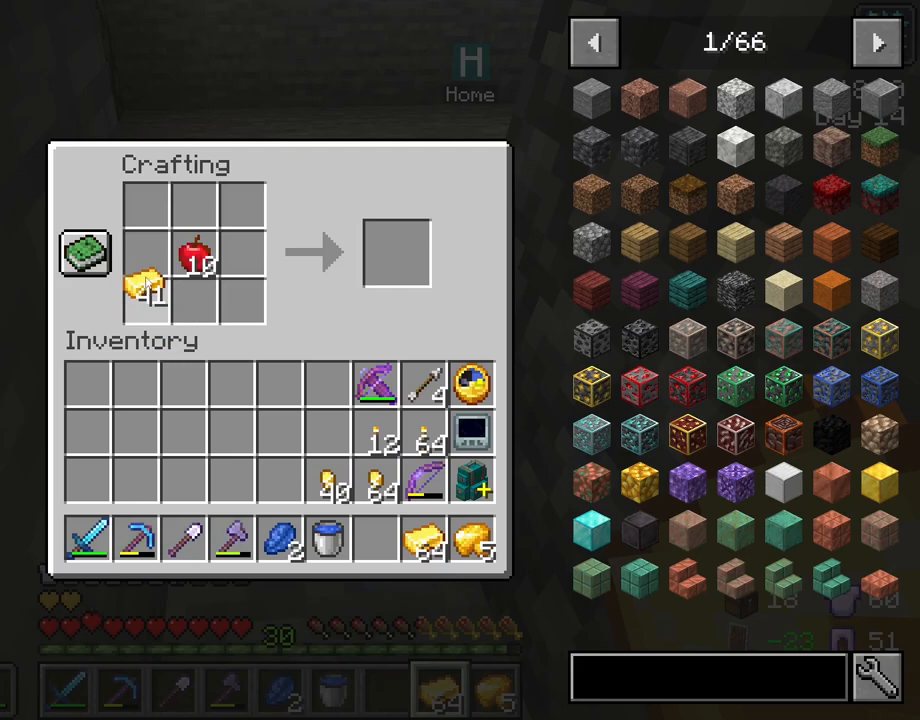
{"keys": [], "mouse": ["left"], "mouse_move": "down", "events": []}
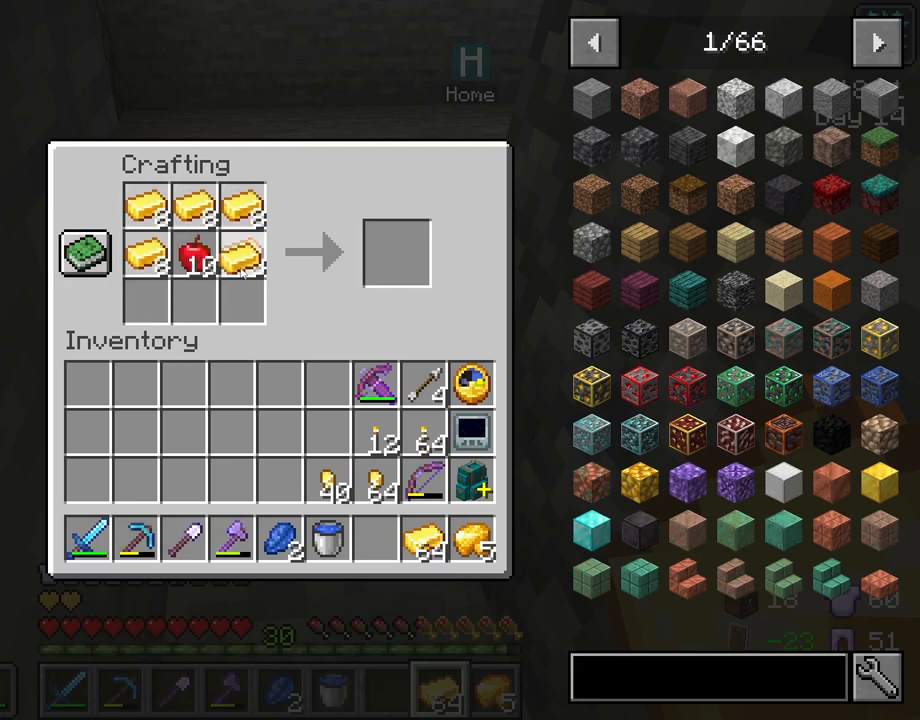
{"keys": [], "mouse": [], "mouse_move": "still", "events": [[500, "mouse_left", "up"]]}
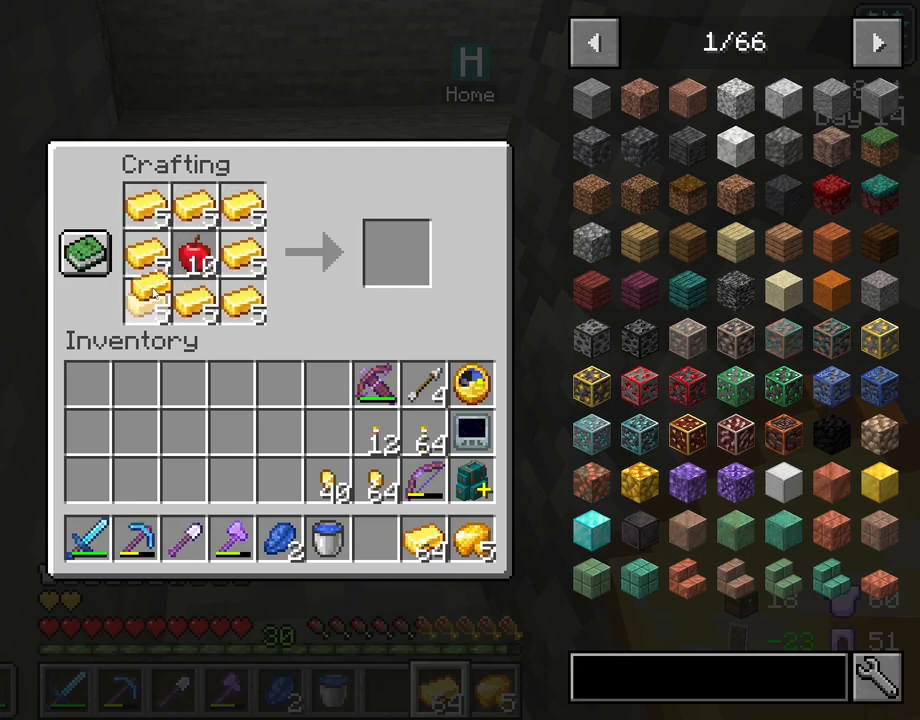
{"keys": [], "mouse": [], "mouse_move": "right", "events": [[250, "mouse_left", "down"], [333, "mouse_left", "up"]]}
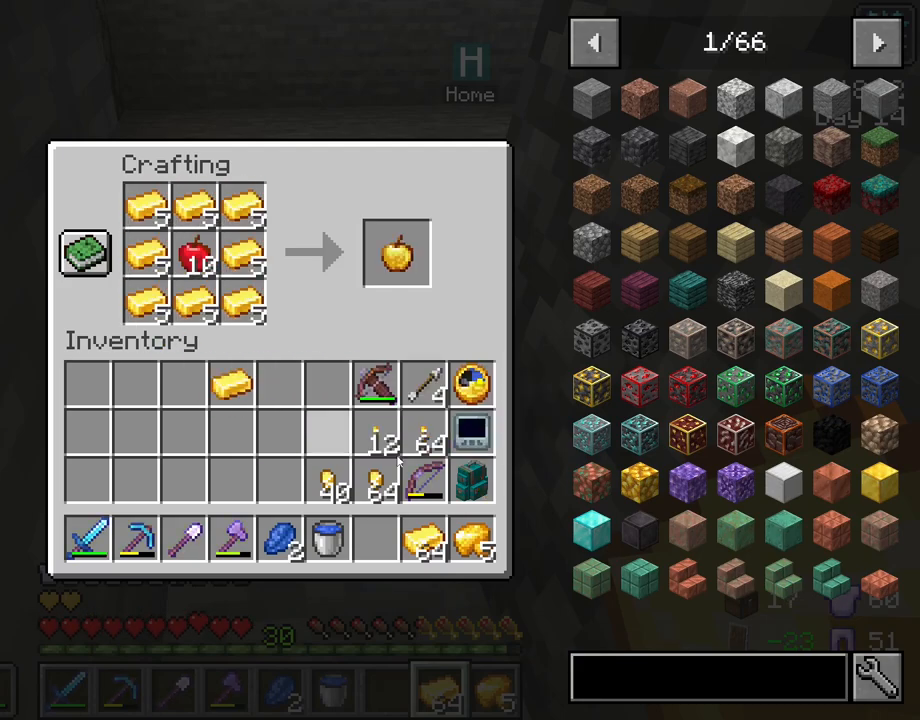
{"keys": [], "mouse": ["left"], "mouse_move": "down-left", "events": [[450, "mouse_left", "down"]]}
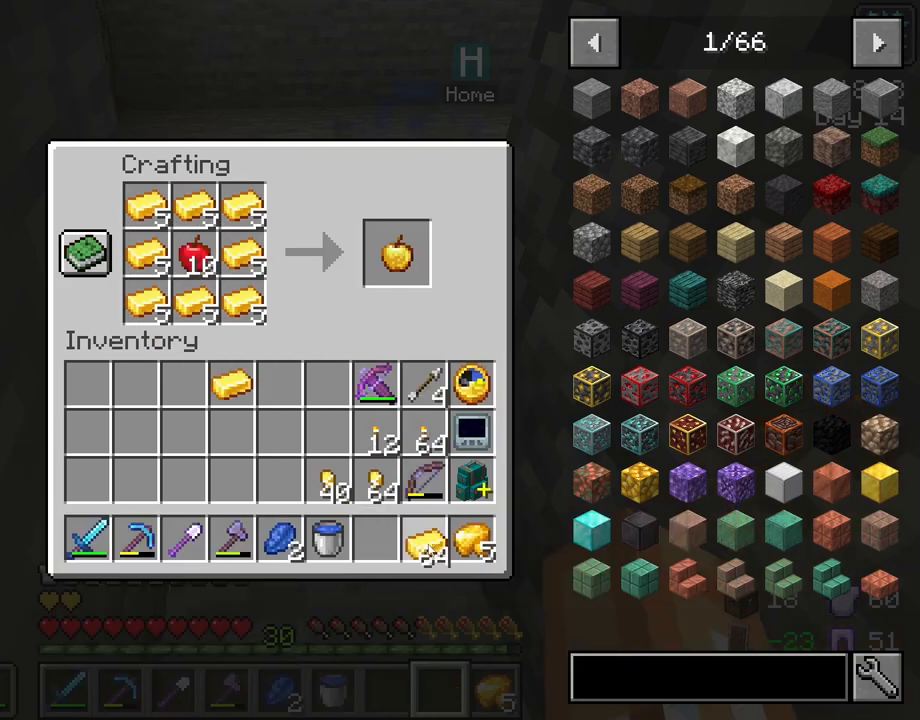
{"keys": [], "mouse": ["left"], "mouse_move": "left", "events": [[33, "mouse_left", "up"], [500, "mouse_left", "down"]]}
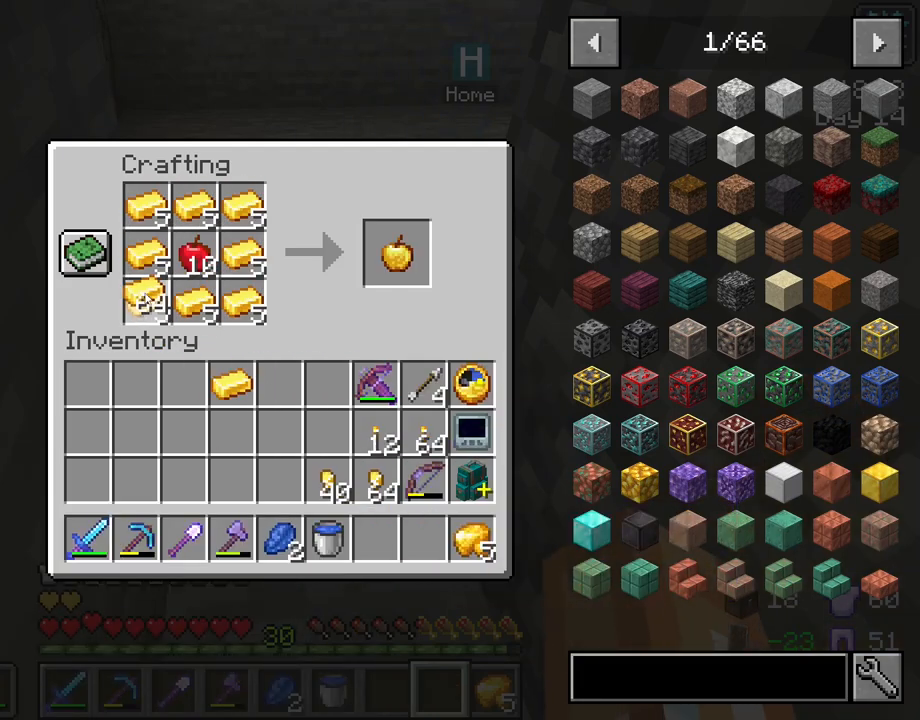
{"keys": [], "mouse": ["left"], "mouse_move": "right", "events": []}
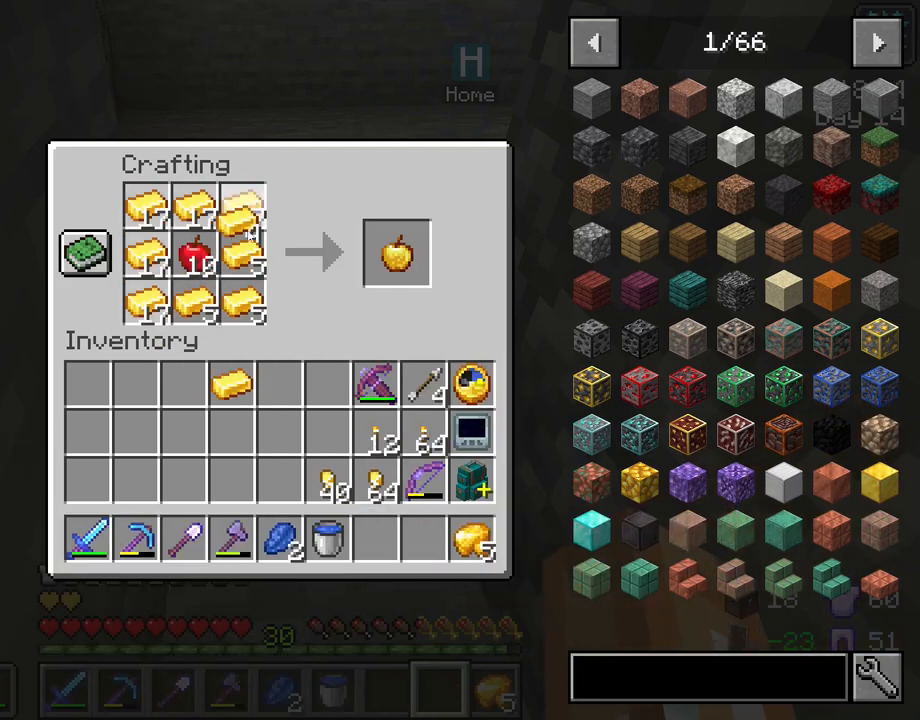
{"keys": [], "mouse": [], "mouse_move": "down", "events": [[450, "mouse_left", "up"]]}
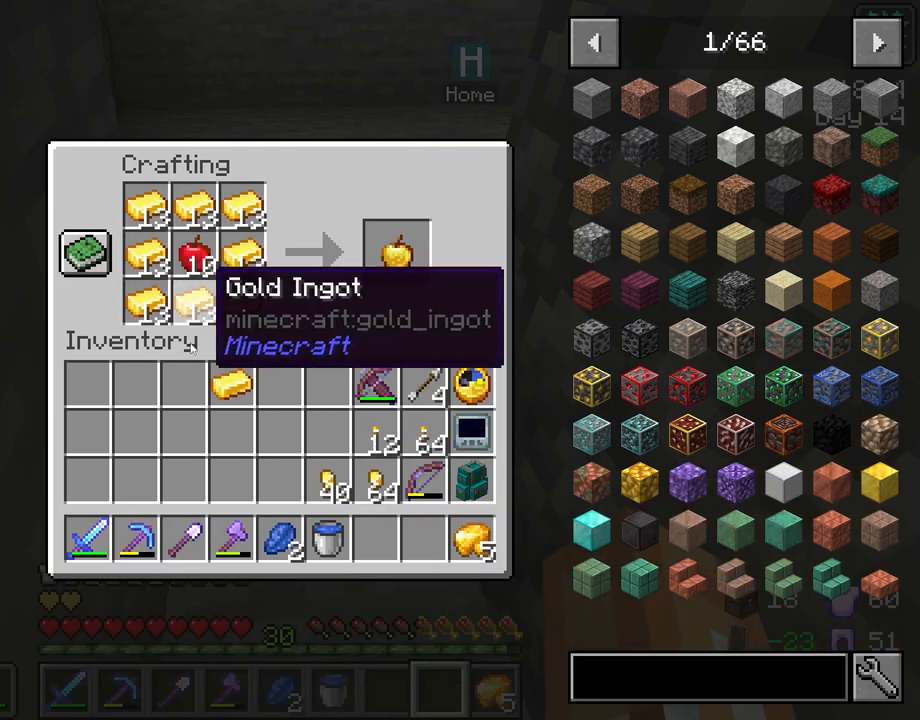
{"keys": ["shift"], "mouse": [], "mouse_move": "up-right", "events": [[133, "mouse_left", "down"], [233, "mouse_left", "up"], [417, "shift", "down"]]}
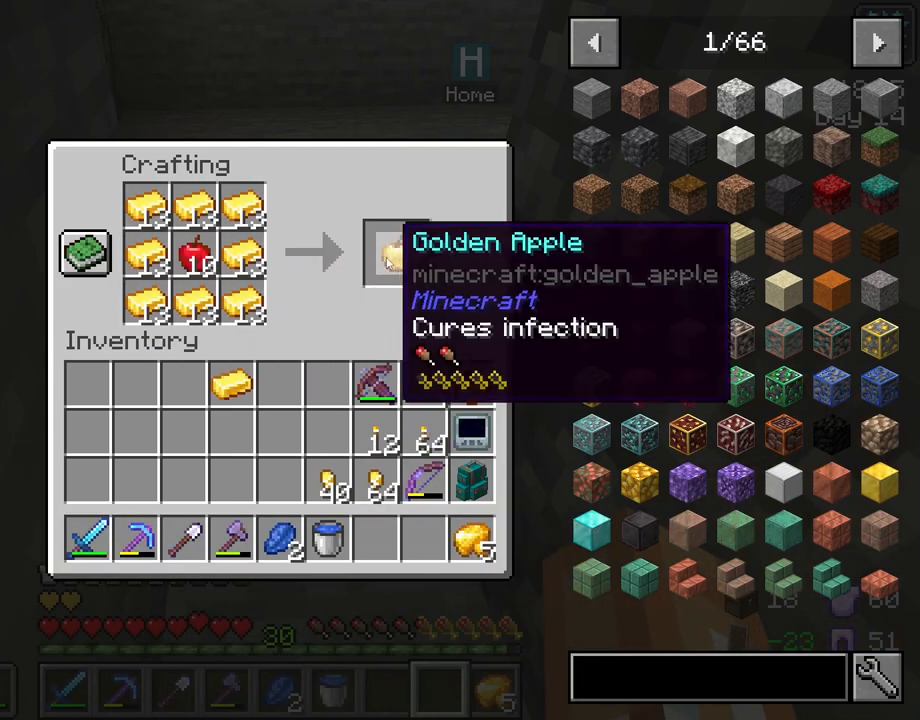
{"keys": ["shift"], "mouse": [], "mouse_move": "still", "events": [[150, "mouse_left", "down"], [233, "mouse_left", "up"]]}